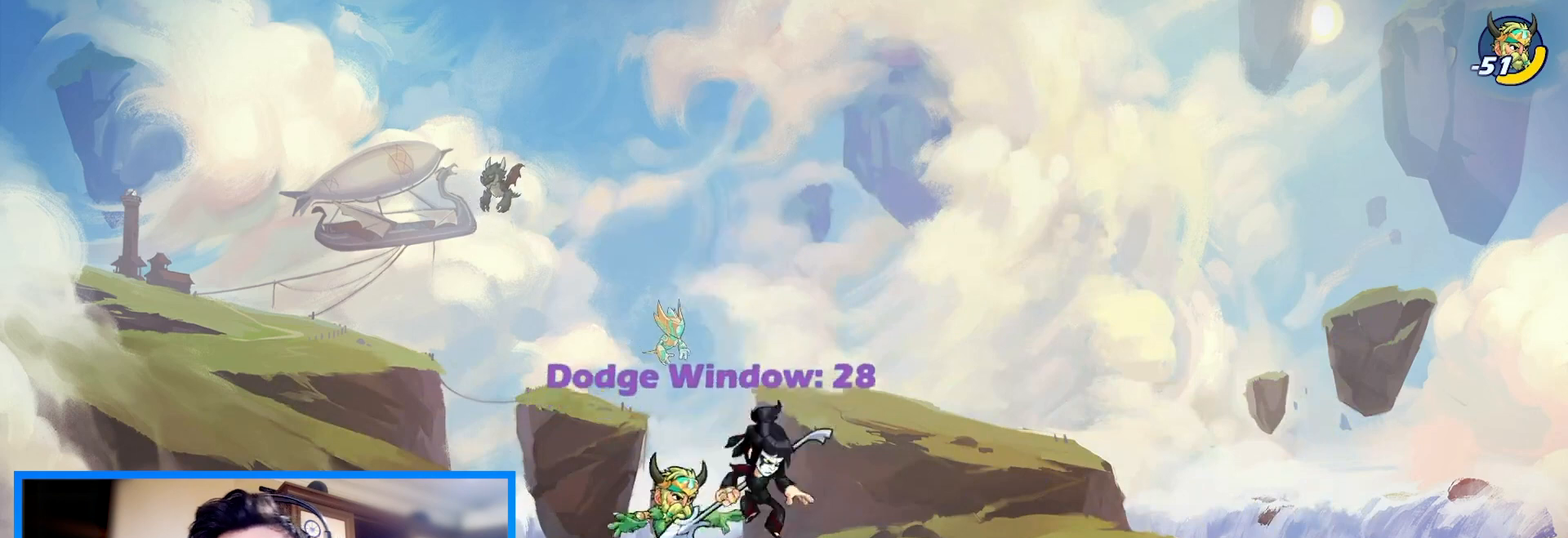
Gameplay with keyboard; each line is a JSON object with the keys held at the frame after it. "events" lists presses ("down") and releases ("up") of "c", "down", "left", "right", "space", "up", "v", "x" and "z" between this image and that frame as [ms after this image, input, new state], when the widget could be followed in between. No other keys are recorded. Mouse input is not recorded.
{"keys": [], "events": [[100, "left", "down"], [233, "left", "up"]]}
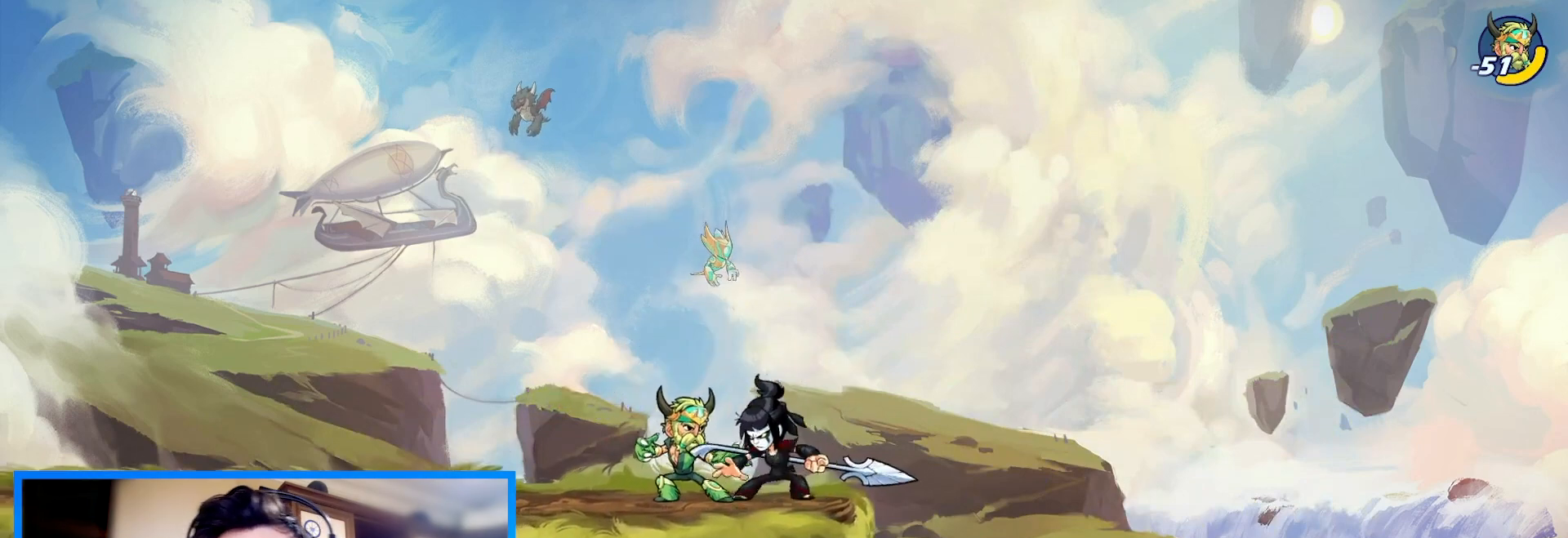
{"keys": [], "events": []}
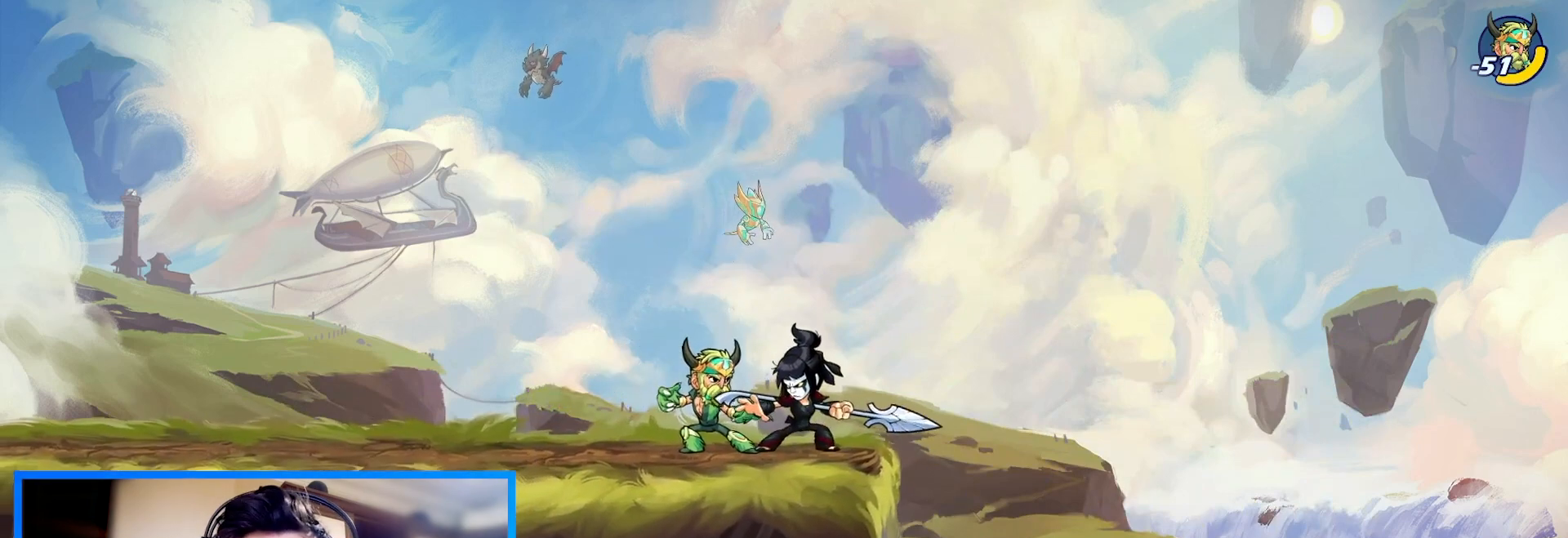
{"keys": [], "events": []}
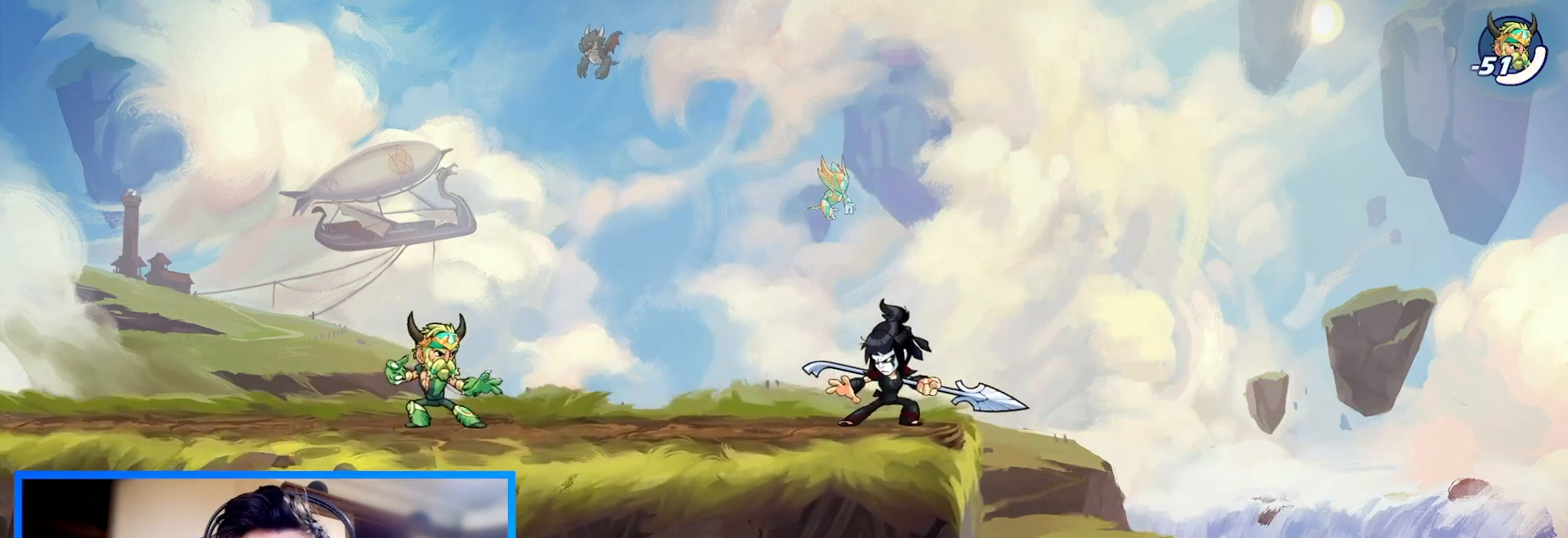
{"keys": [], "events": []}
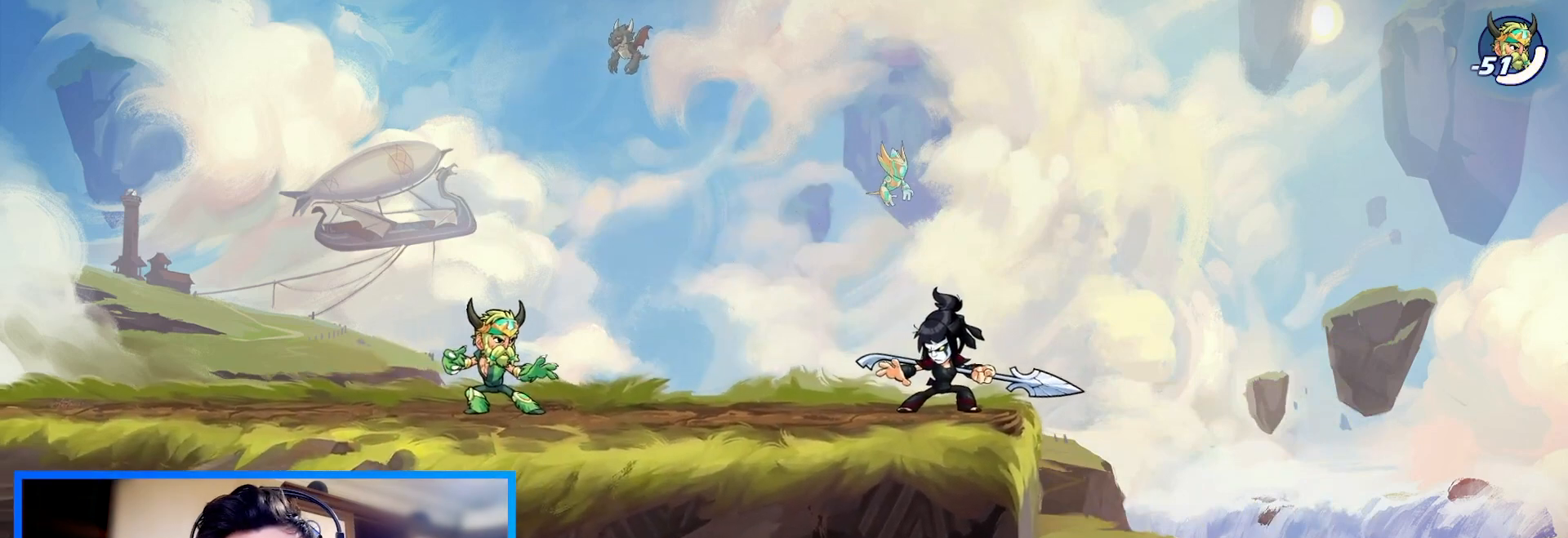
{"keys": [], "events": []}
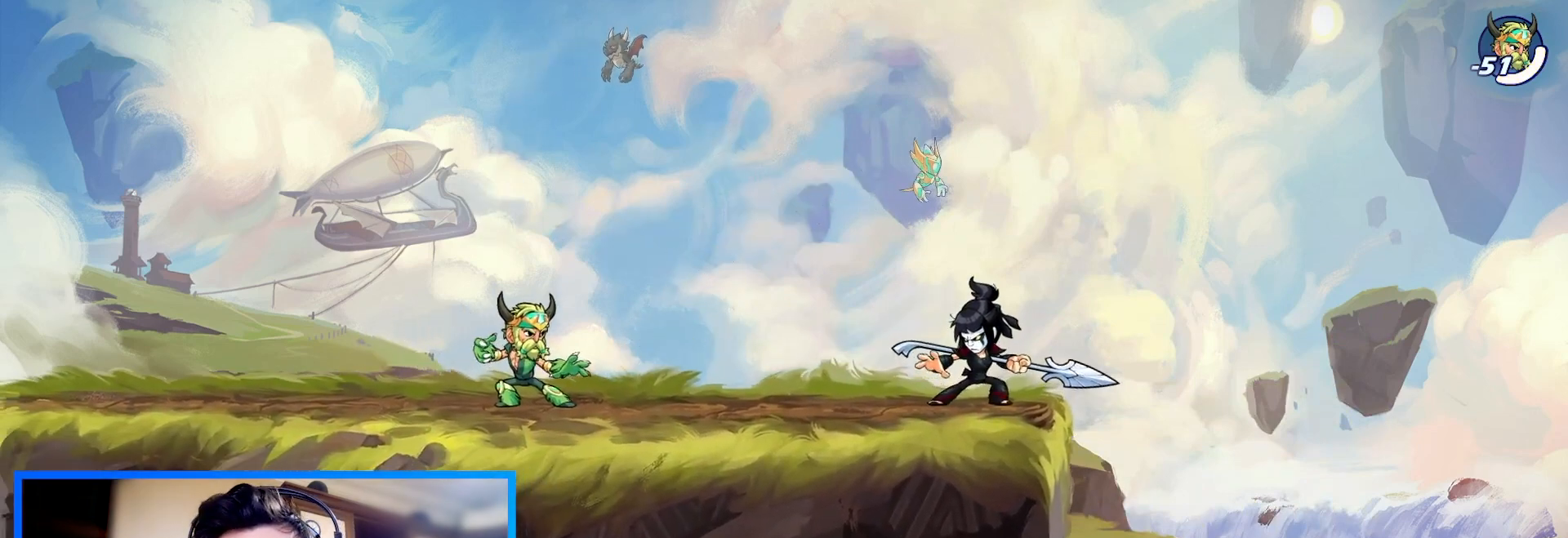
{"keys": ["left"], "events": [[33, "right", "down"], [267, "left", "down"], [267, "right", "up"]]}
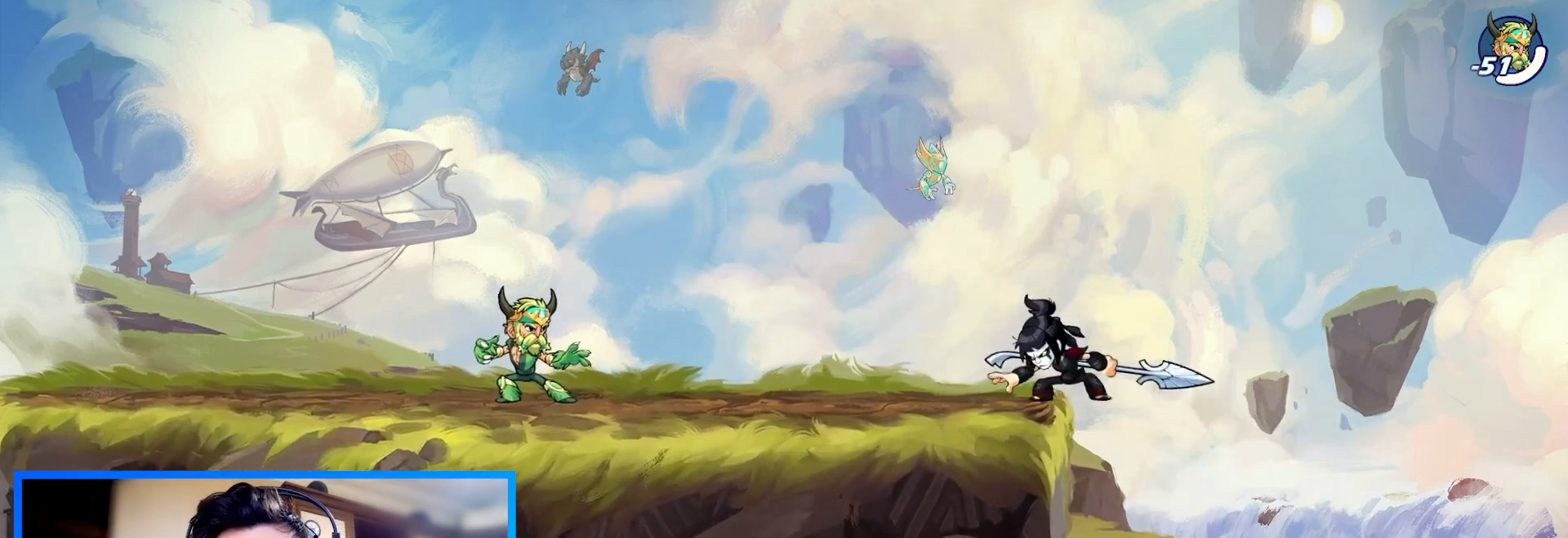
{"keys": [], "events": [[67, "left", "up"]]}
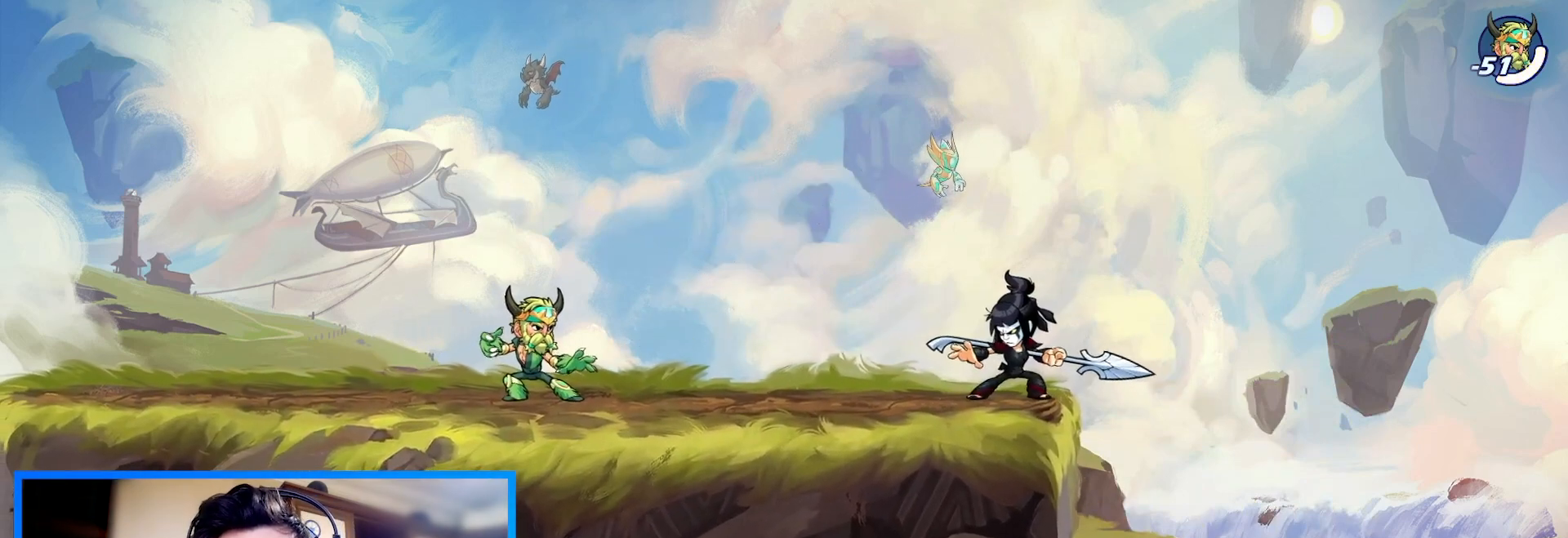
{"keys": ["left"], "events": [[133, "right", "down"], [400, "left", "down"], [433, "right", "up"]]}
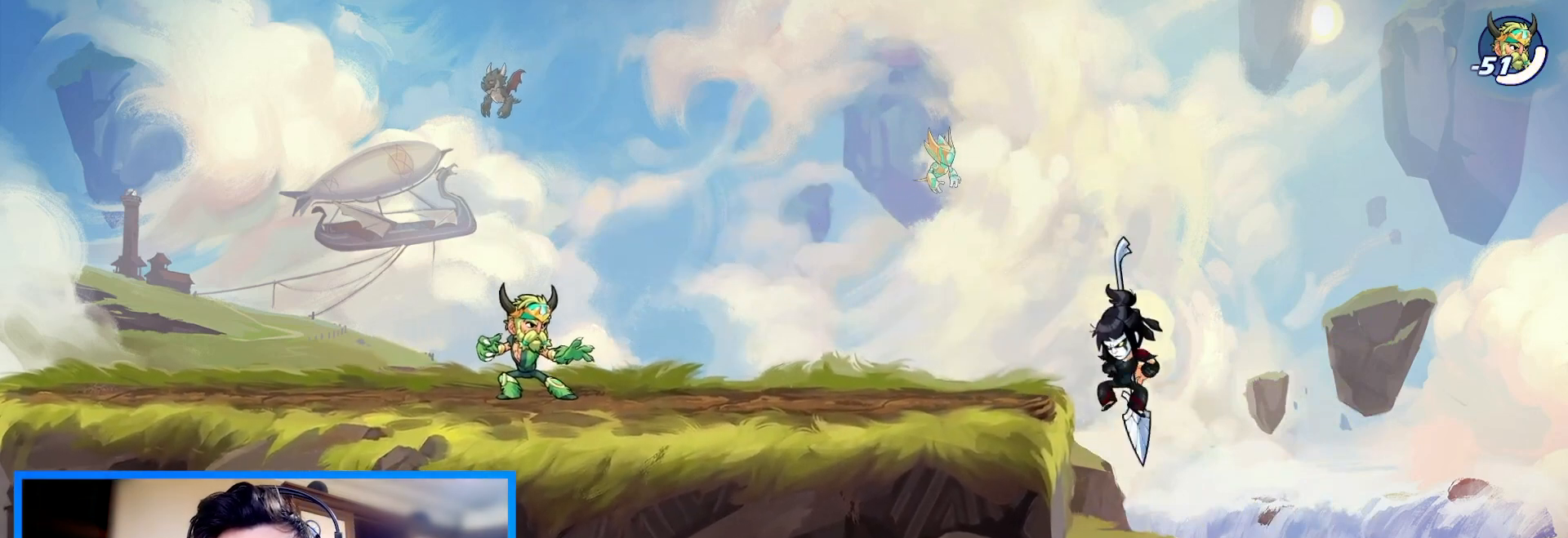
{"keys": [], "events": [[67, "left", "up"], [333, "space", "down"], [467, "space", "up"]]}
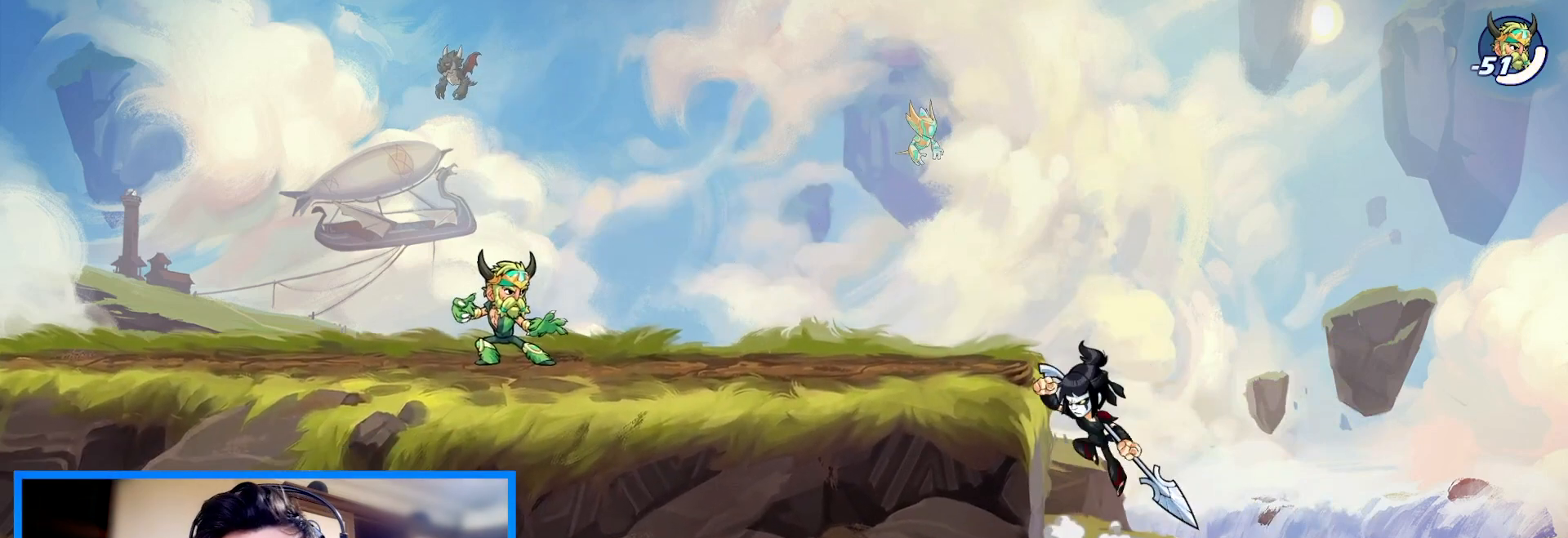
{"keys": [], "events": [[100, "down", "down"], [133, "c", "down"], [200, "left", "down"], [233, "c", "up"], [333, "down", "up"], [433, "left", "up"]]}
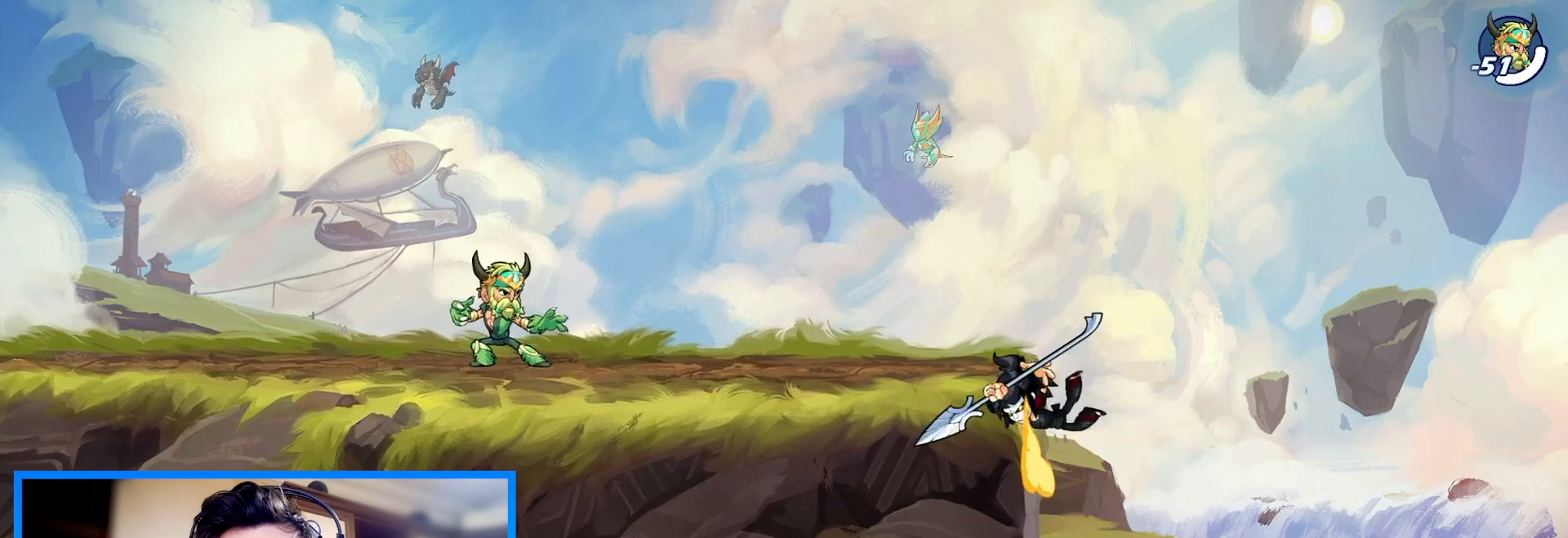
{"keys": ["down"], "events": [[133, "left", "down"], [267, "space", "down"], [400, "space", "up"], [467, "down", "down"], [467, "left", "up"]]}
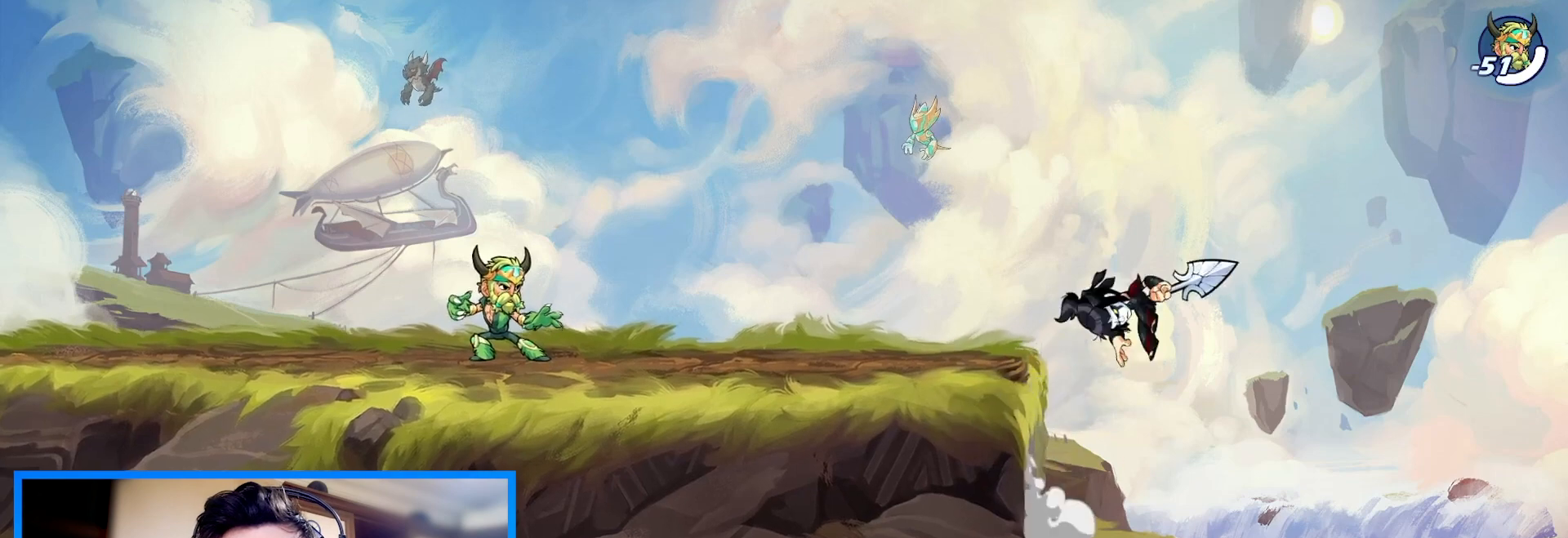
{"keys": ["left"], "events": [[33, "c", "down"], [133, "c", "up"], [233, "down", "up"], [233, "left", "down"]]}
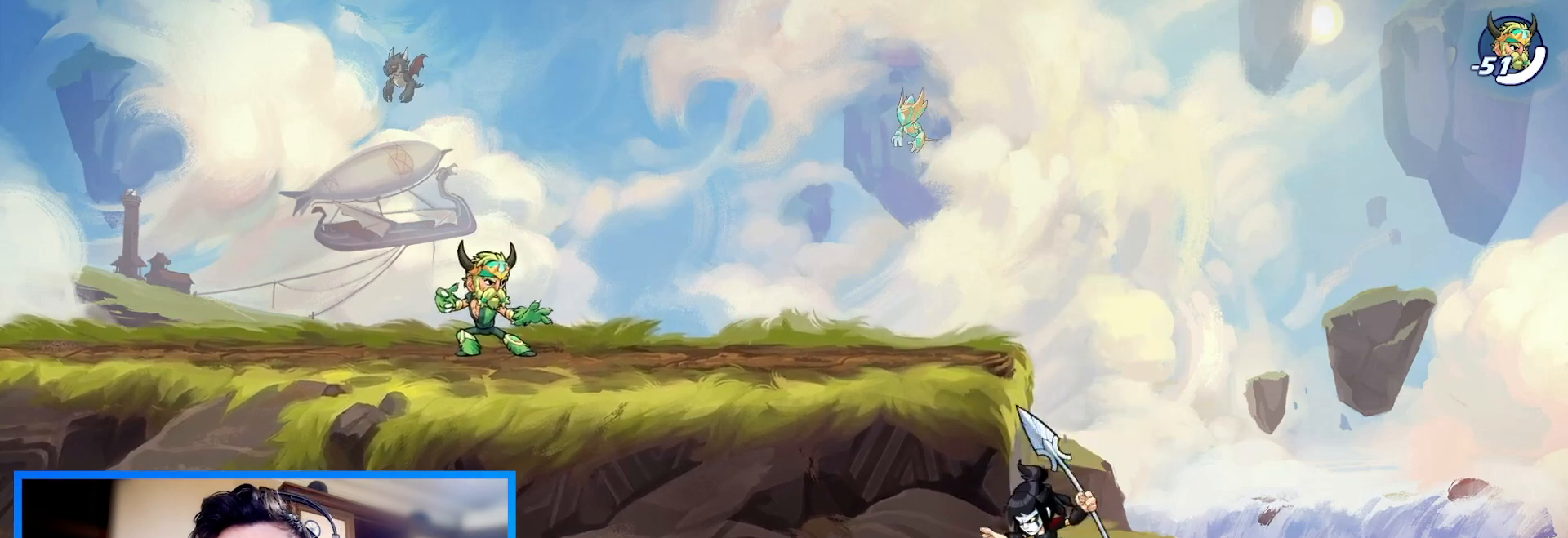
{"keys": ["down", "left"], "events": [[133, "left", "up"], [167, "space", "down"], [200, "down", "down"], [200, "left", "down"], [300, "space", "up"], [333, "c", "down"], [433, "c", "up"]]}
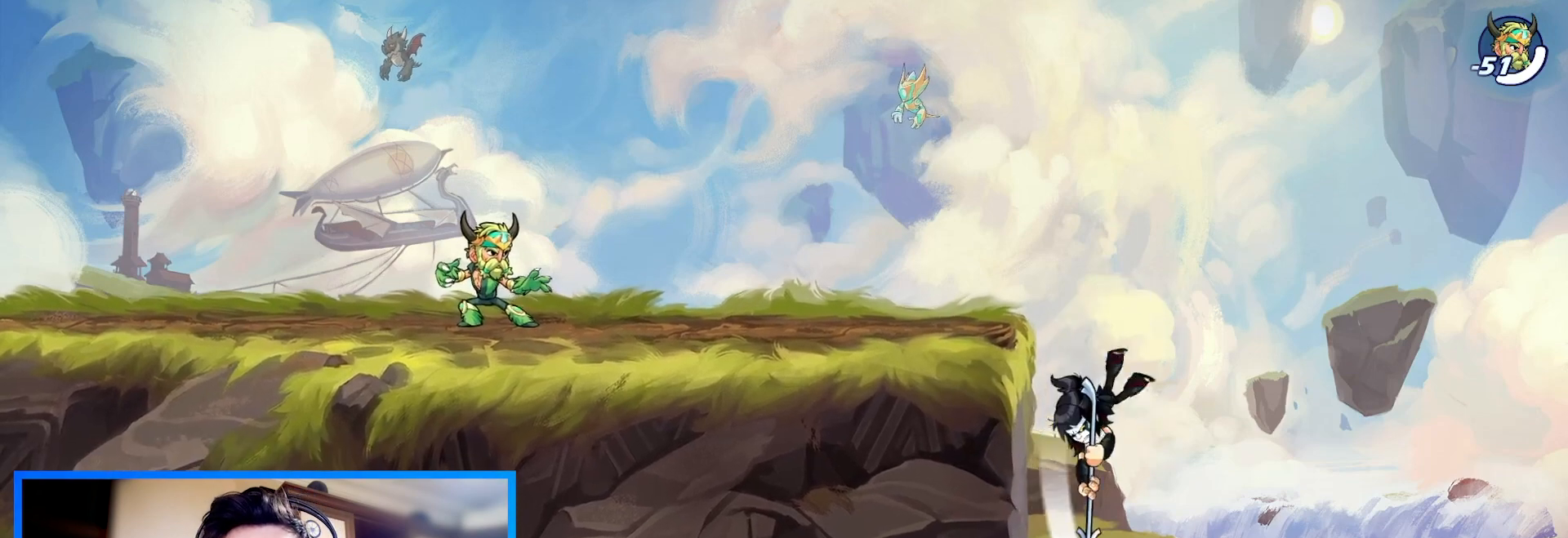
{"keys": ["left"], "events": [[67, "down", "up"], [400, "space", "down"], [500, "space", "up"]]}
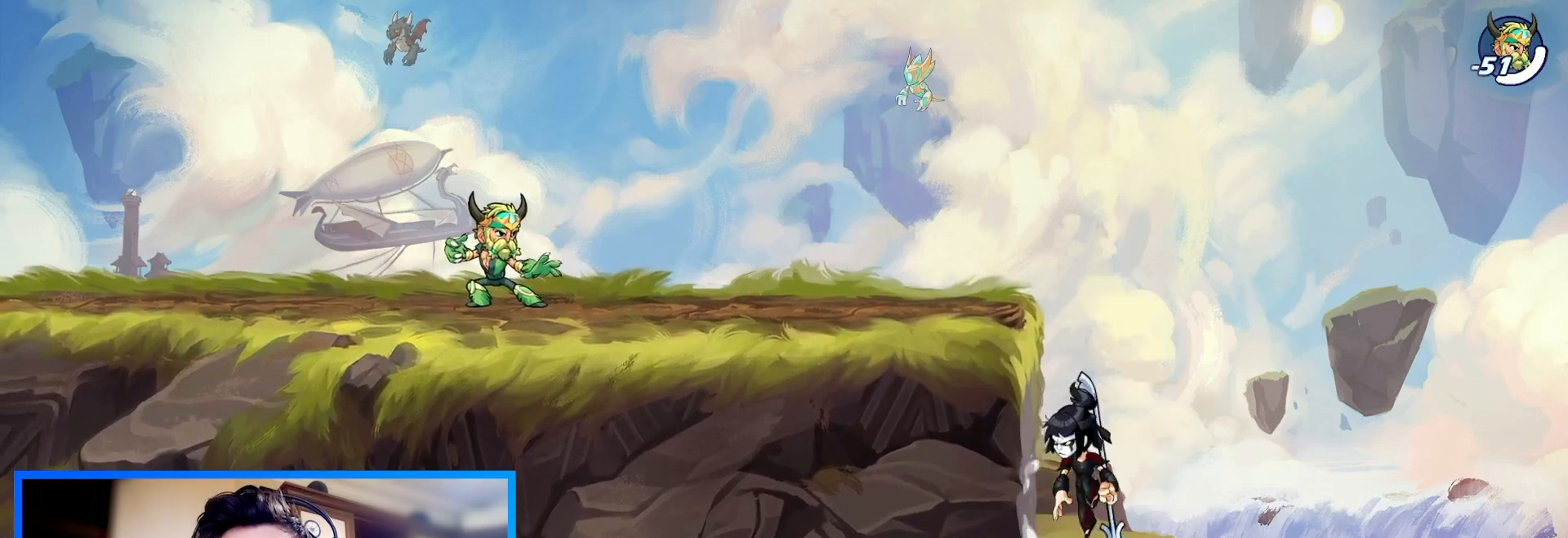
{"keys": ["down", "left"], "events": [[100, "space", "down"], [233, "space", "up"], [433, "down", "down"]]}
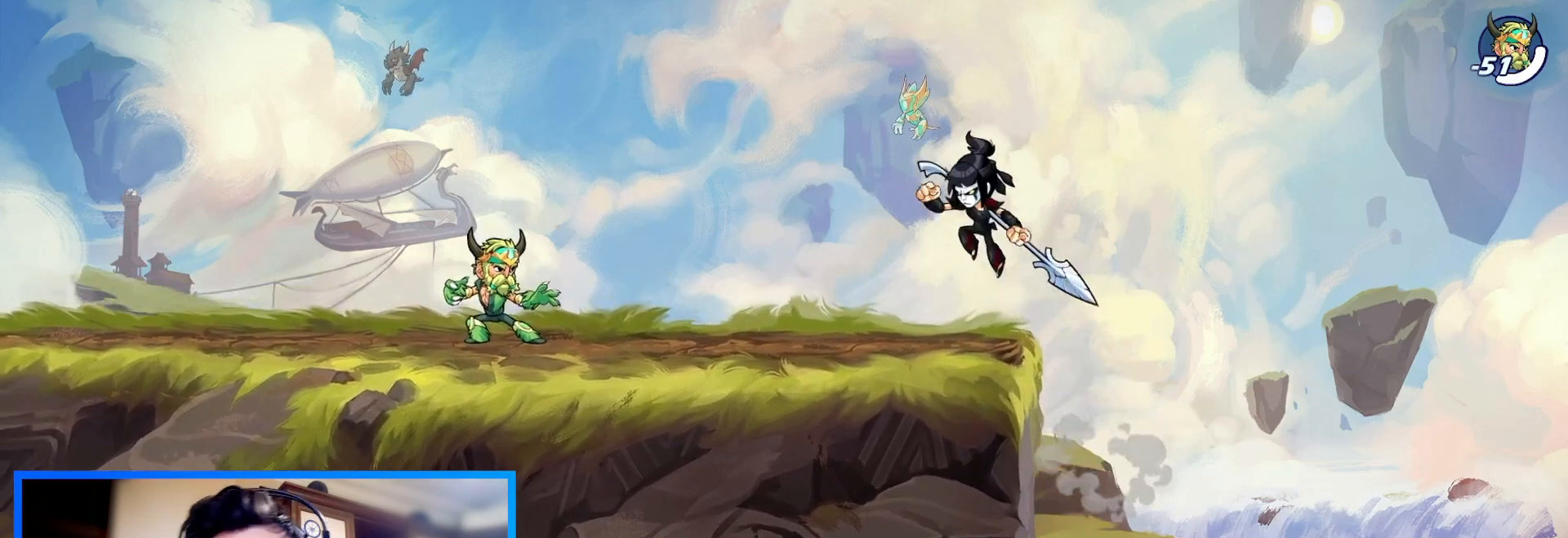
{"keys": ["left"], "events": [[133, "down", "up"]]}
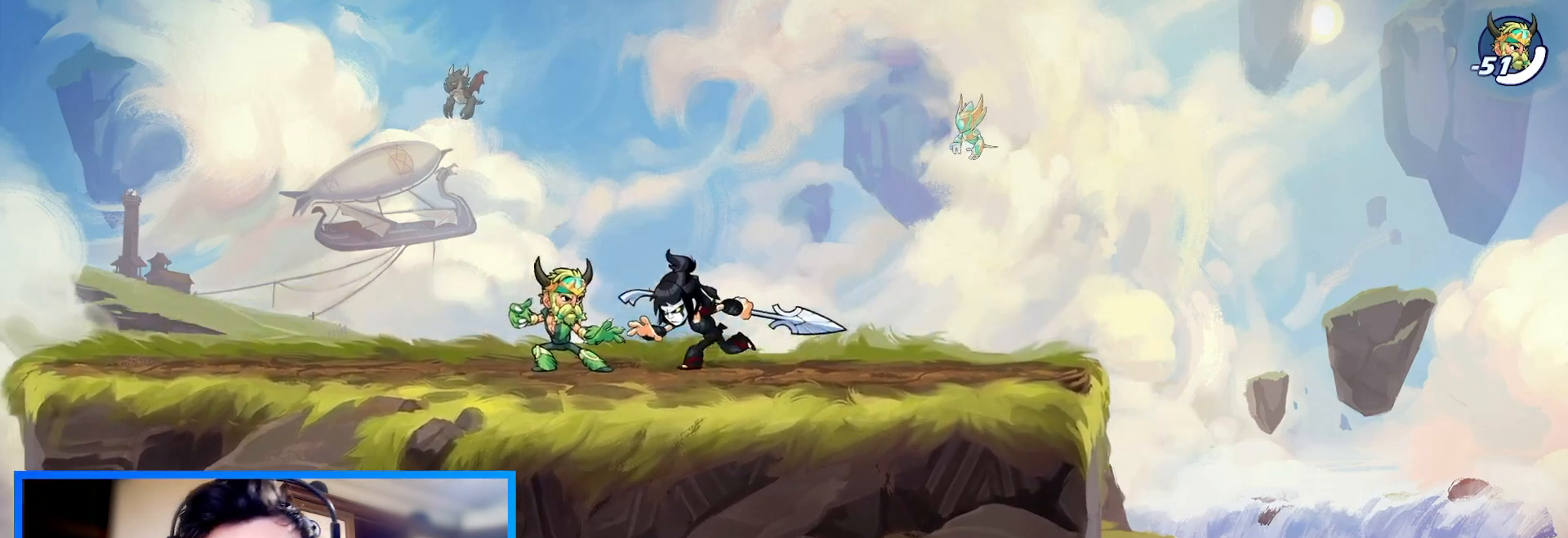
{"keys": ["left"], "events": []}
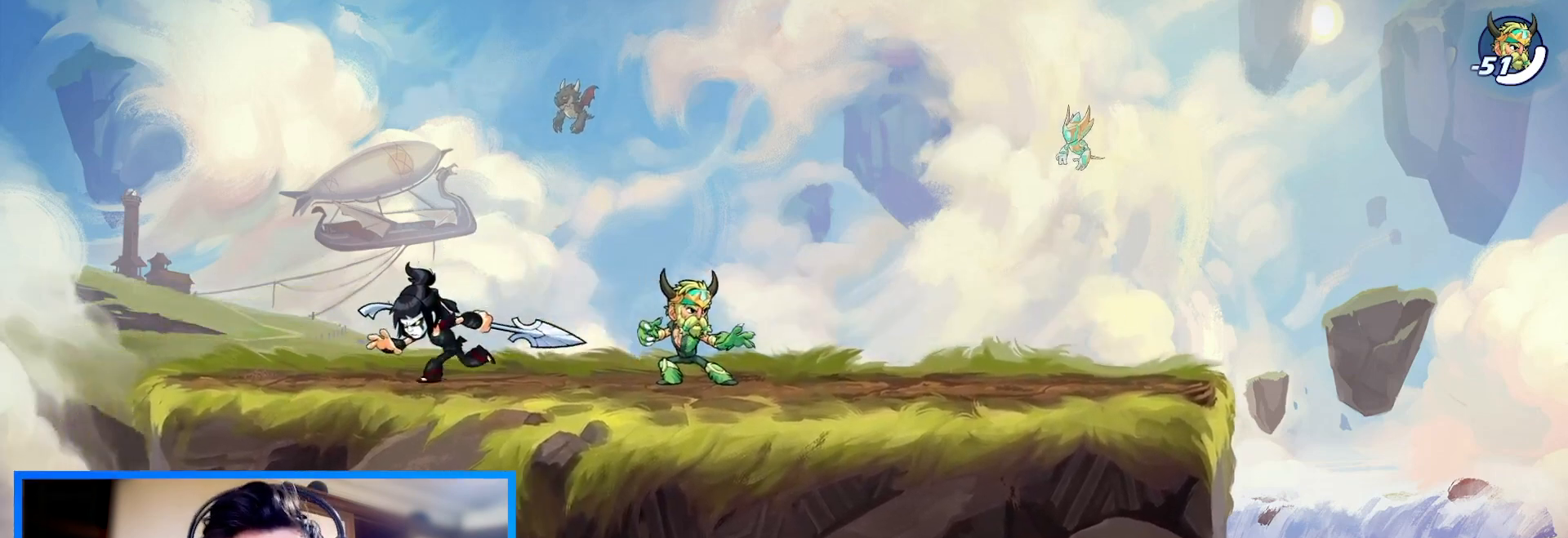
{"keys": [], "events": [[67, "left", "up"], [100, "right", "down"], [233, "right", "up"]]}